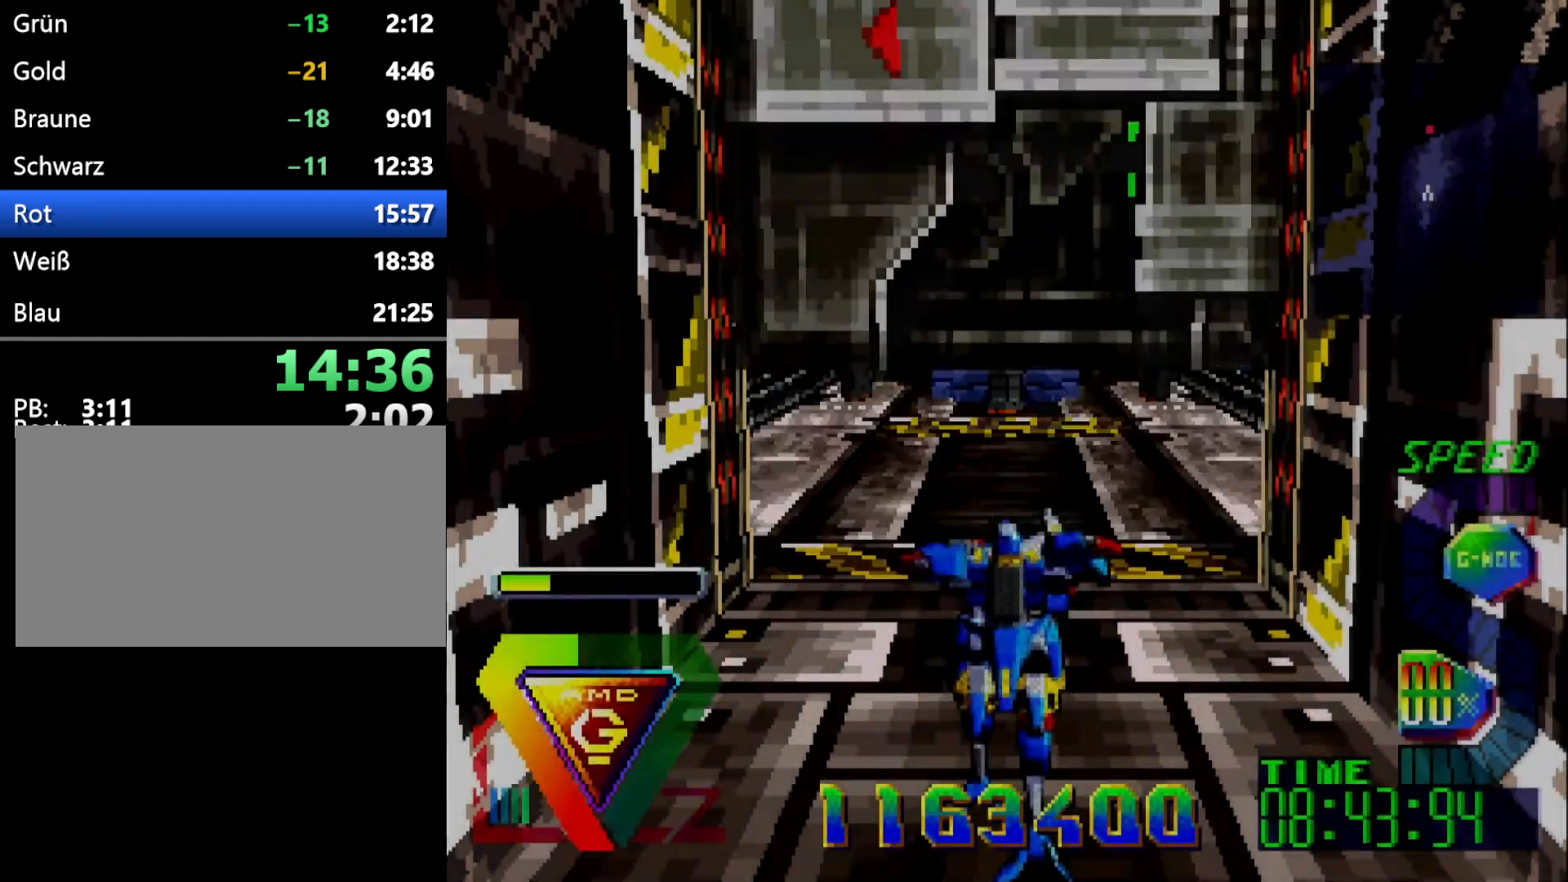
Gameplay with a controller (Xbox layout); each line is a JSON object with the inputs held at the frame after it. "events" lists button and stick changes between this image and that frame as [ms after this image, input, new state], when the widget could be followed in between. Not read: DPAD_RIGHT L2 L3 R2 R3.
{"buttons": ["A", "DPAD_UP"], "events": [[450, "A", "down"]]}
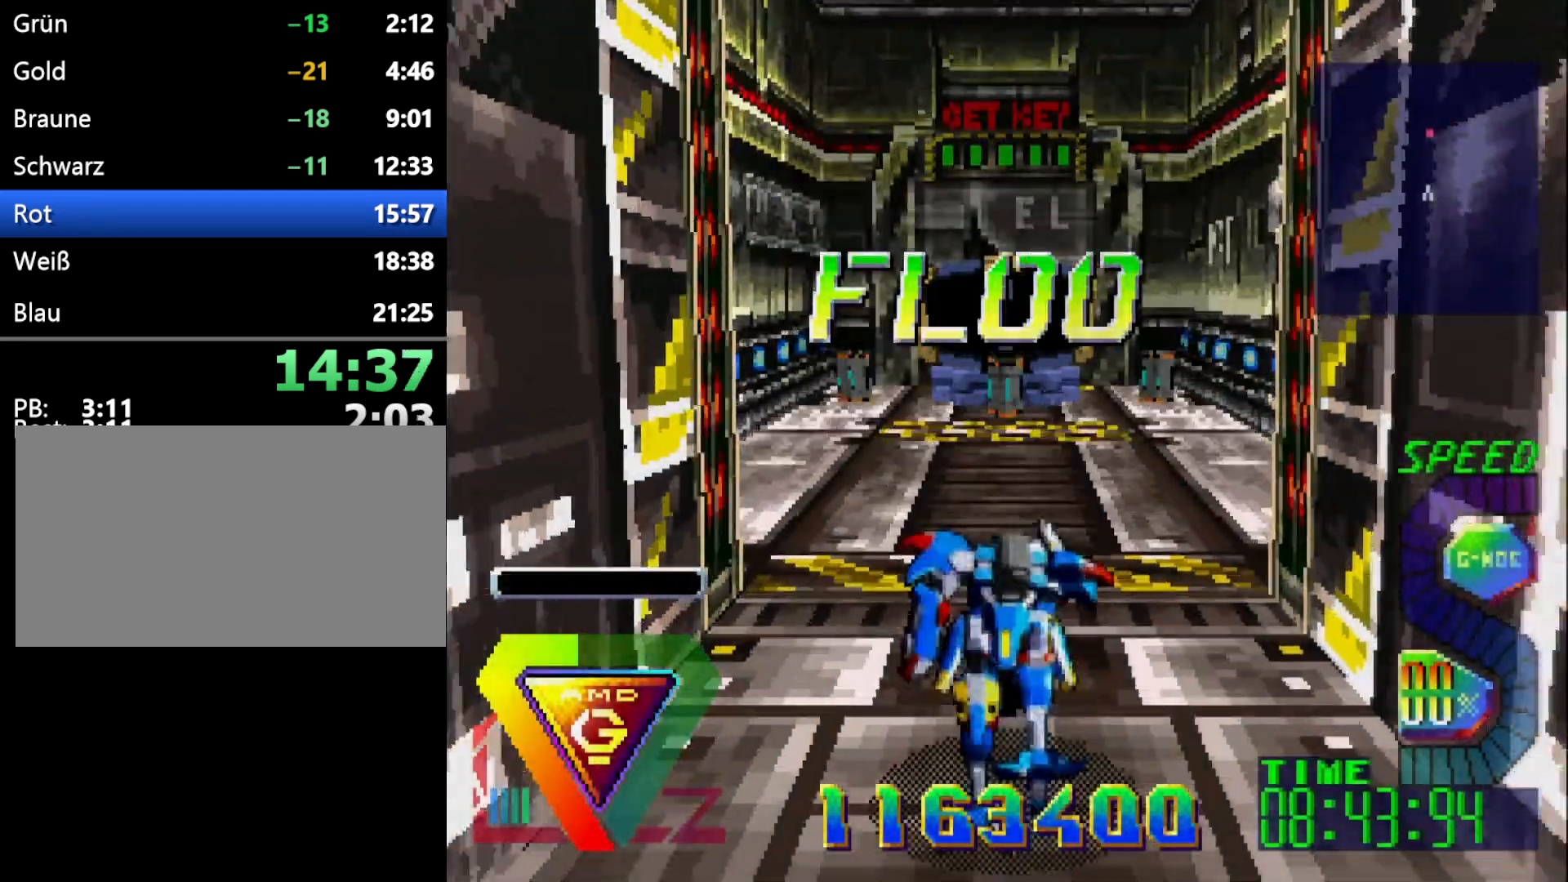
{"buttons": ["DPAD_LEFT"], "events": [[50, "DPAD_UP", "up"], [117, "A", "up"], [450, "DPAD_LEFT", "down"]]}
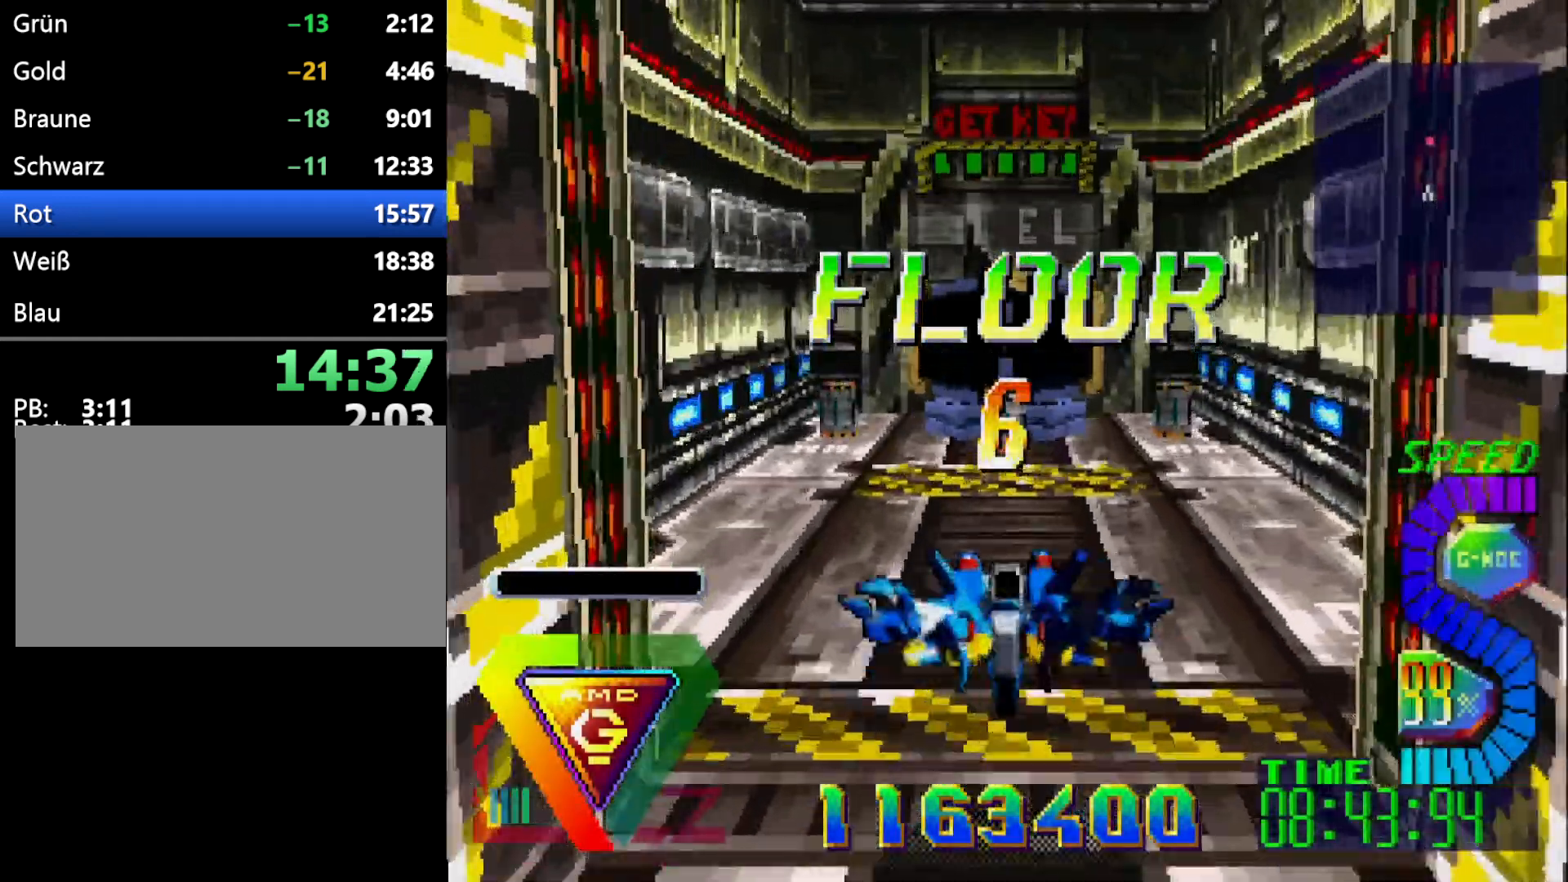
{"buttons": [], "events": [[217, "DPAD_LEFT", "up"]]}
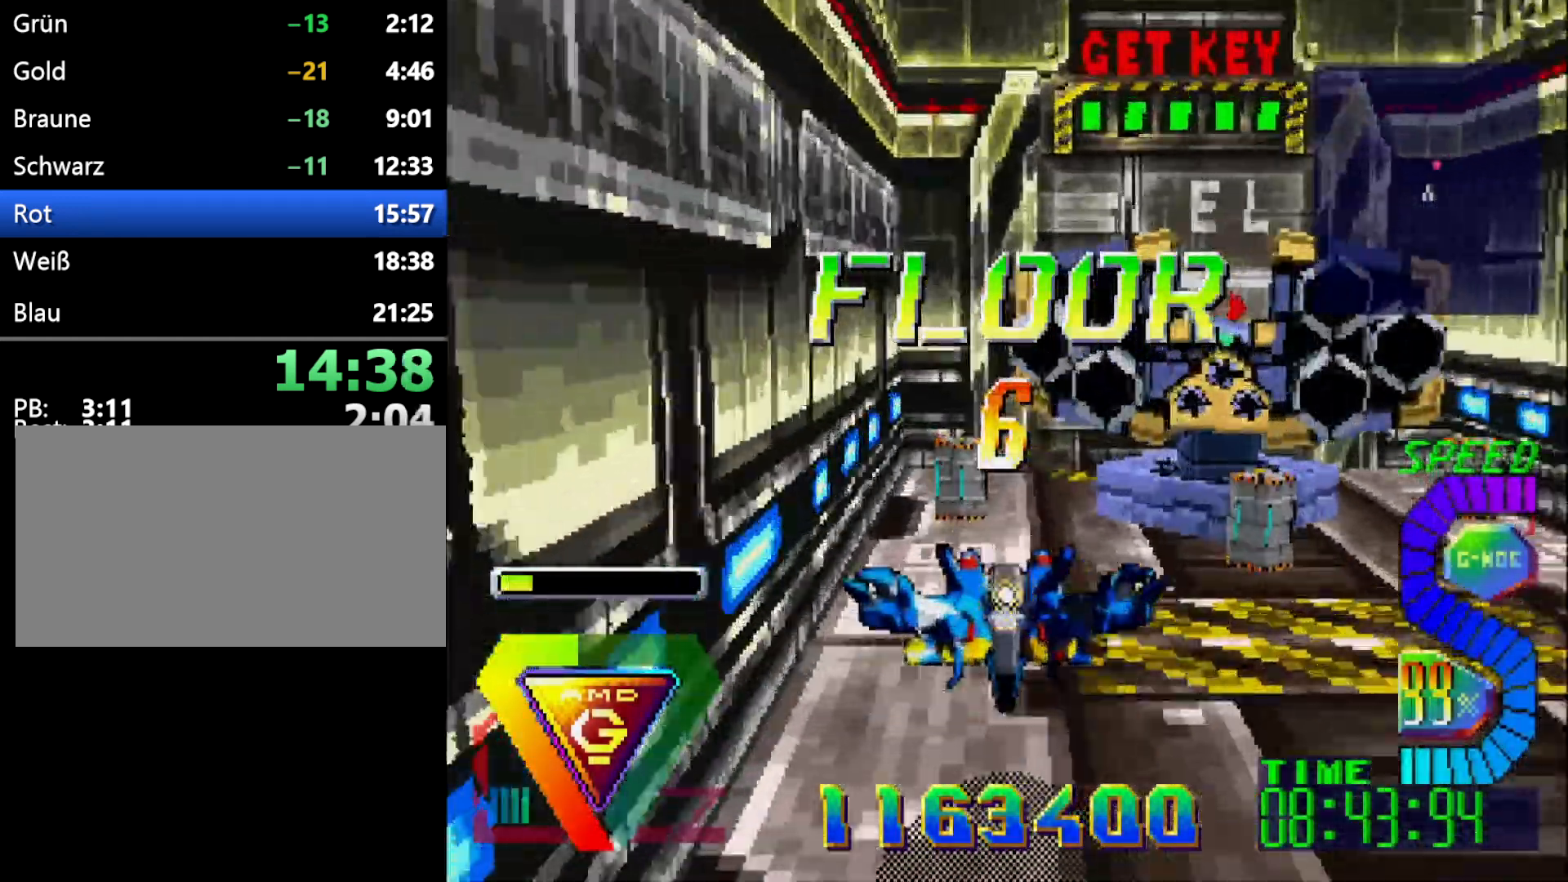
{"buttons": [], "events": []}
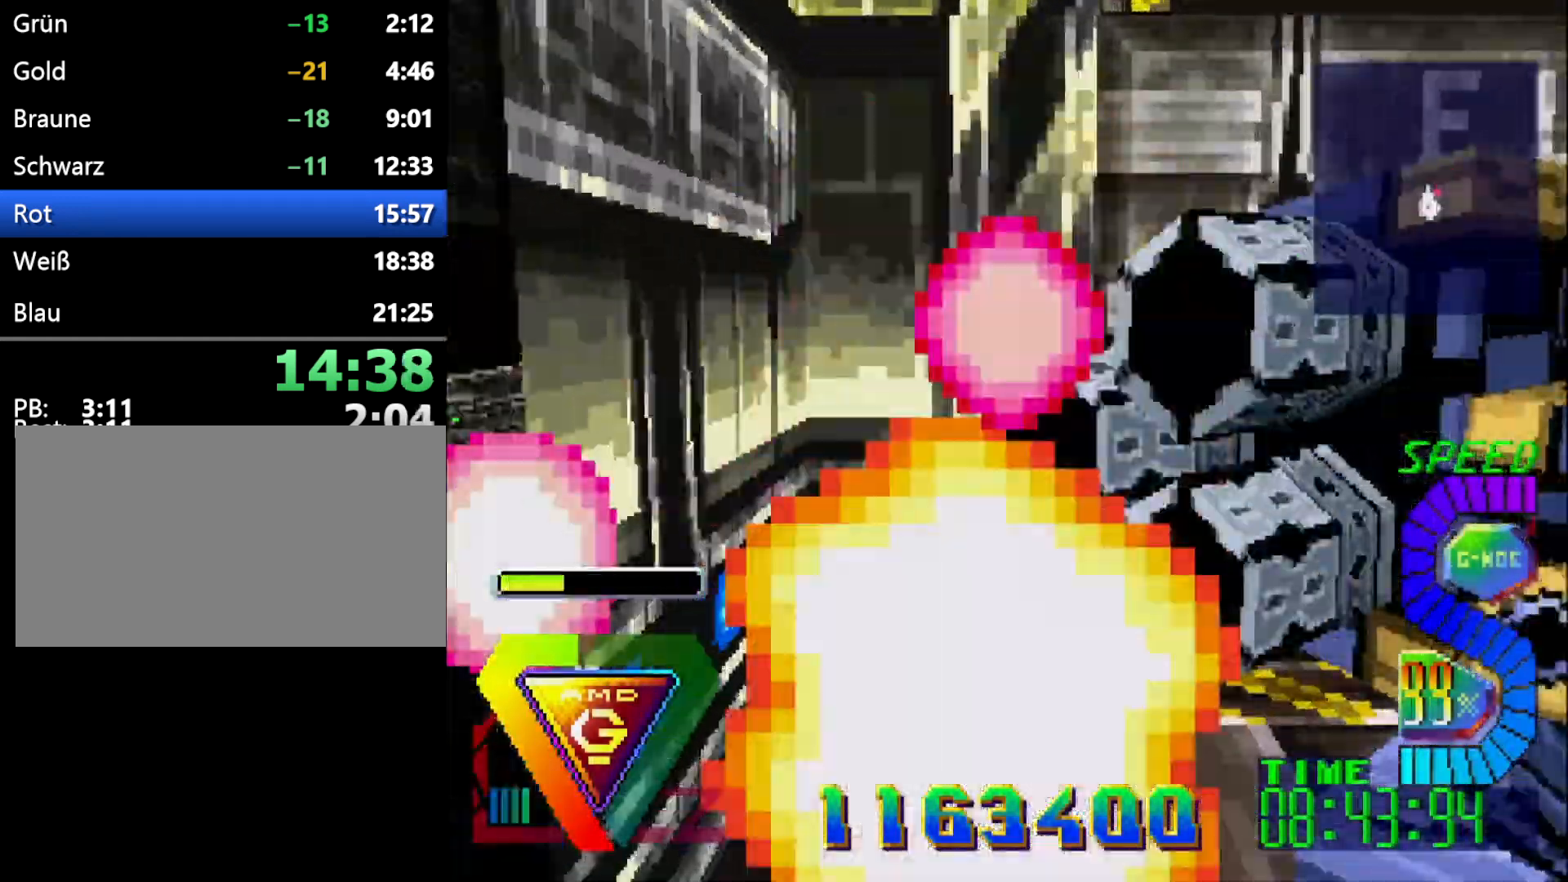
{"buttons": [], "events": []}
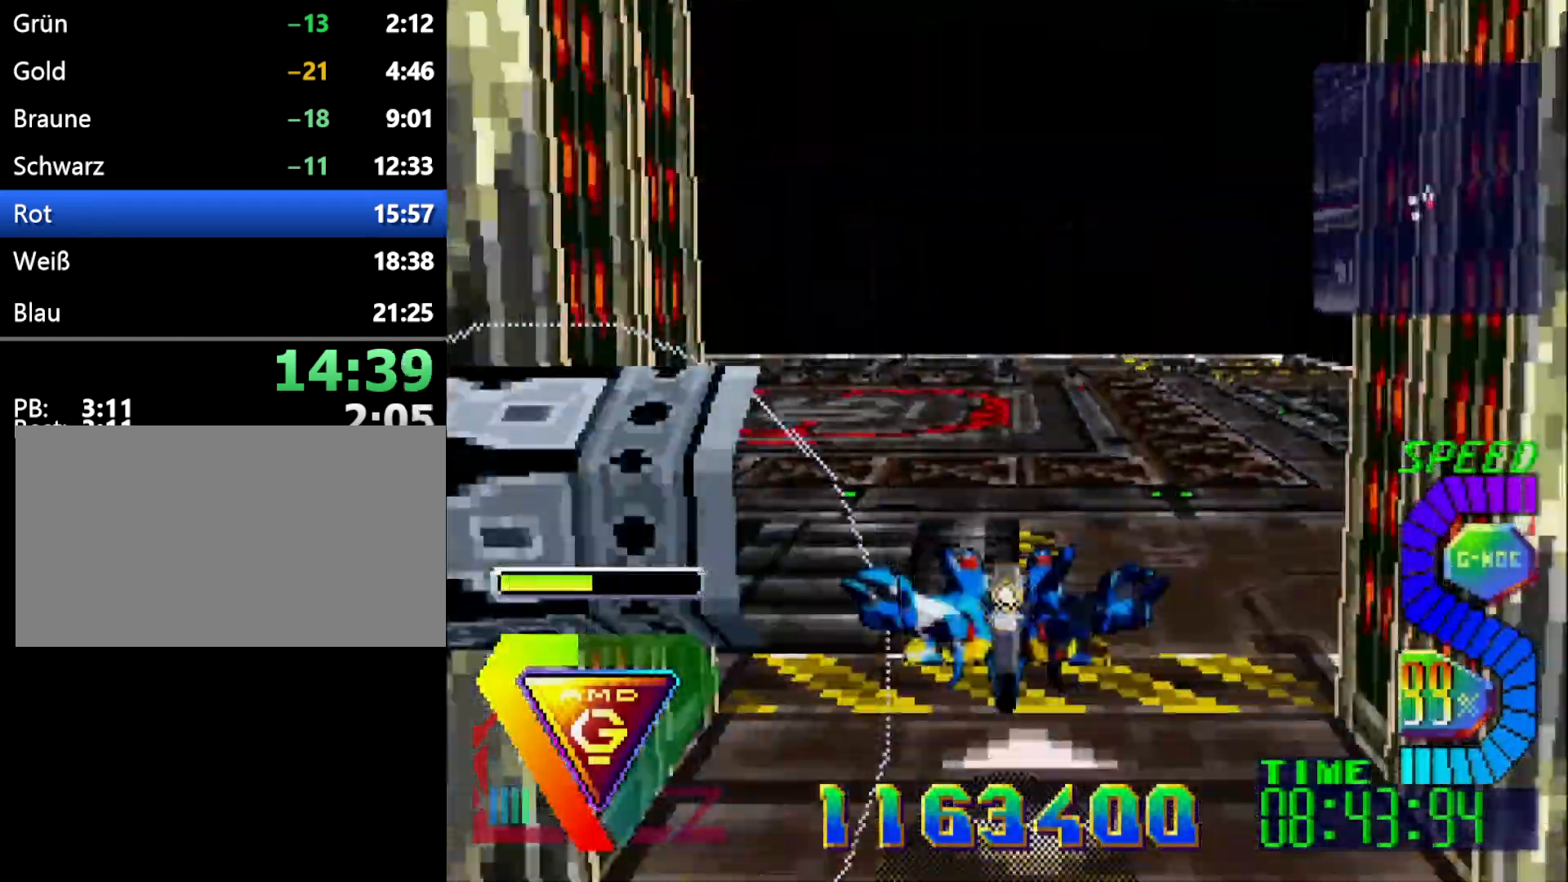
{"buttons": [], "events": []}
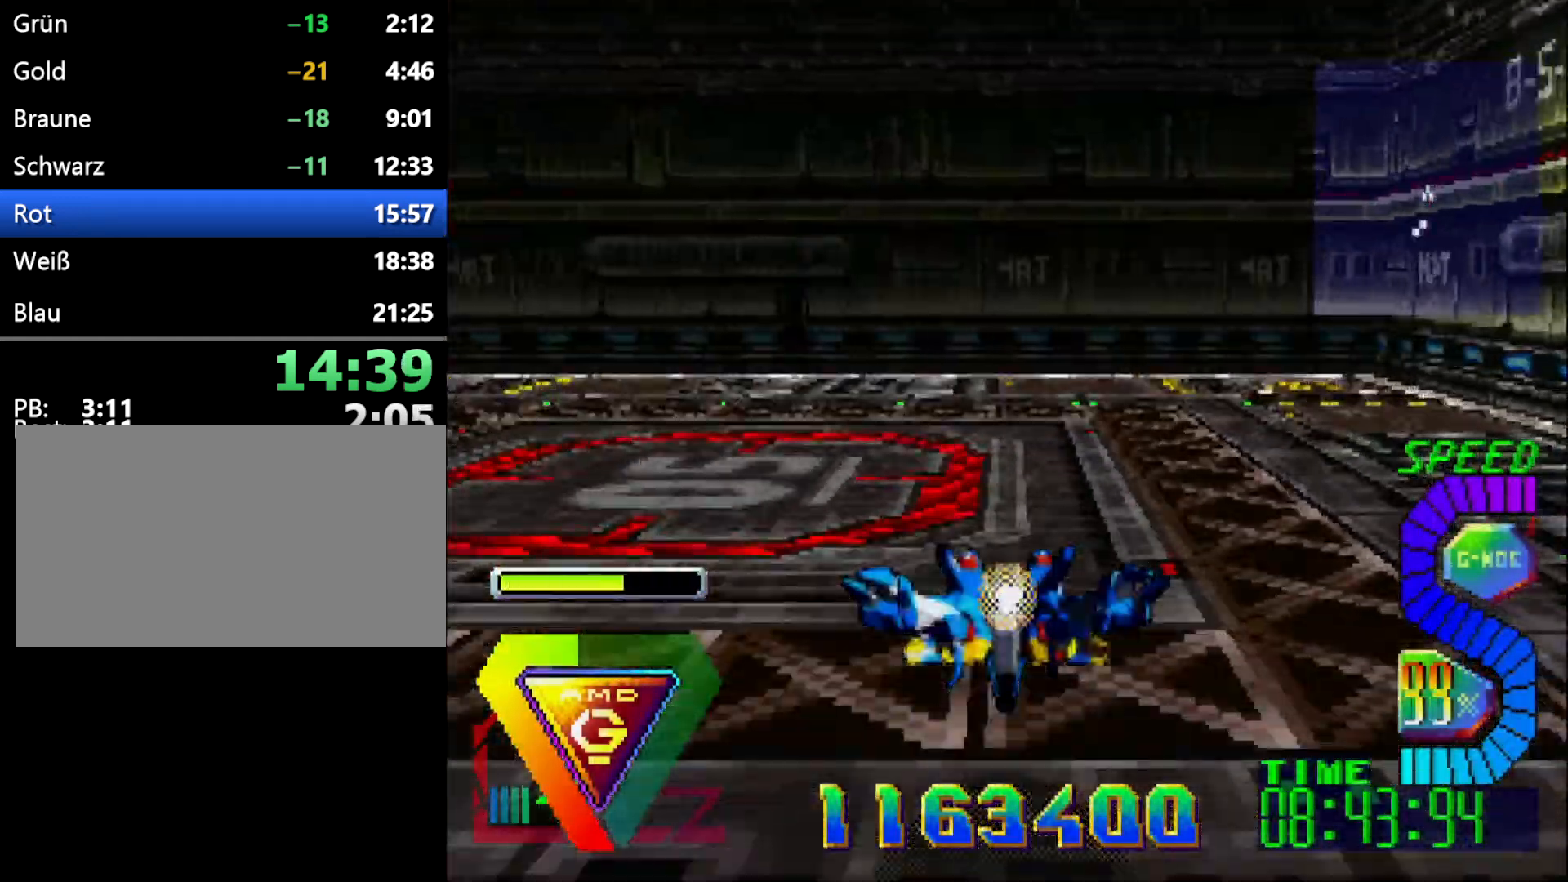
{"buttons": [], "events": [[167, "L1", "down"], [333, "L1", "up"]]}
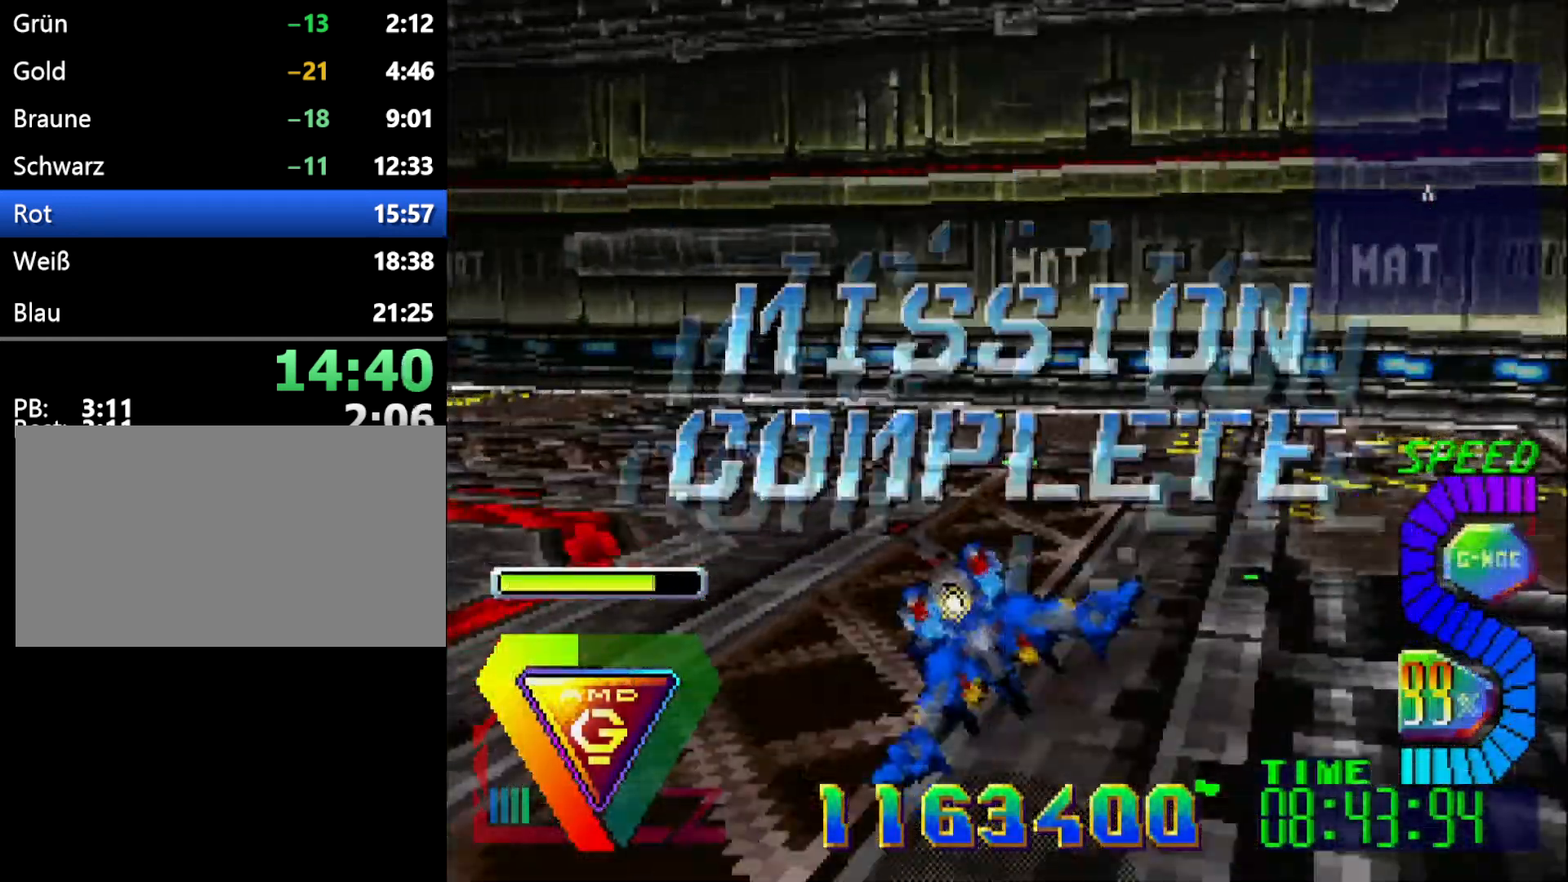
{"buttons": ["L1"], "events": [[33, "C", "down"], [217, "C", "up"], [317, "L1", "down"]]}